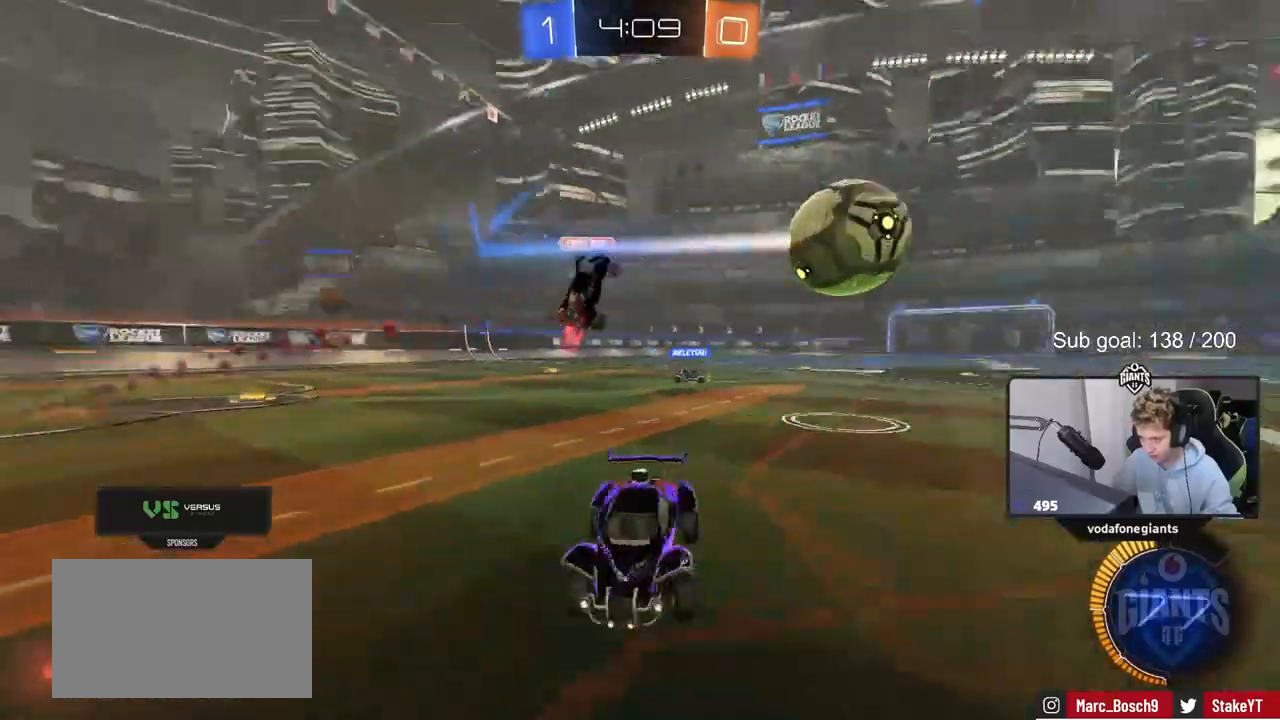
Gameplay with keyboard and mouse; each line is a JSON object with the keys and mouse buttons held at the frame after it. "events" lists presses ("down") and releases ("up") of "1", "2", "3", "4", "5", "a", "alt", "c", "caps_lock", "ctrl", "d", "e", "f", "g", "q", "r", "s", "shift", "space", "t", "tab", "v", "w", "x", "z", "mouse_left", "mouse_wheel" and "mouse_right" between this image and that frame as [ms after this image, input, new state], when the widget could be followed in between. "mouse_left", "mouse_wheel", "mouse_right" = the "left", "wheel", "right" buttons of the "mouse" list. No other keys are recorded. "wheel" means that the mouse wheel is clicked or scrolled. "mouse_move" is the direction in which the mouse moves at that frame (one of eight, or "still"), when it could be read.
{"keys": ["a", "w"], "mouse": [], "mouse_move": "up-left", "events": [[33, "shift", "up"], [283, "shift", "down"], [367, "shift", "up"]]}
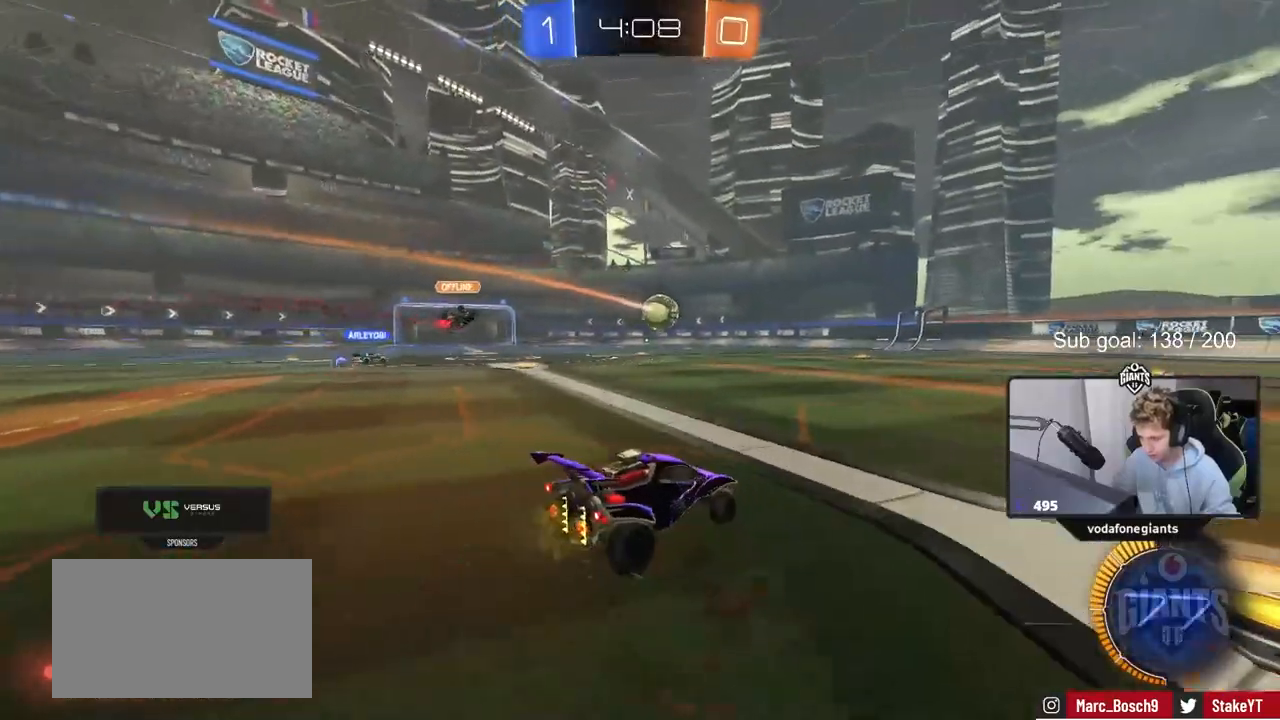
{"keys": ["w"], "mouse": ["left"], "mouse_move": "still", "events": [[150, "shift", "down"], [200, "shift", "up"], [250, "mouse_left", "down"], [433, "a", "up"]]}
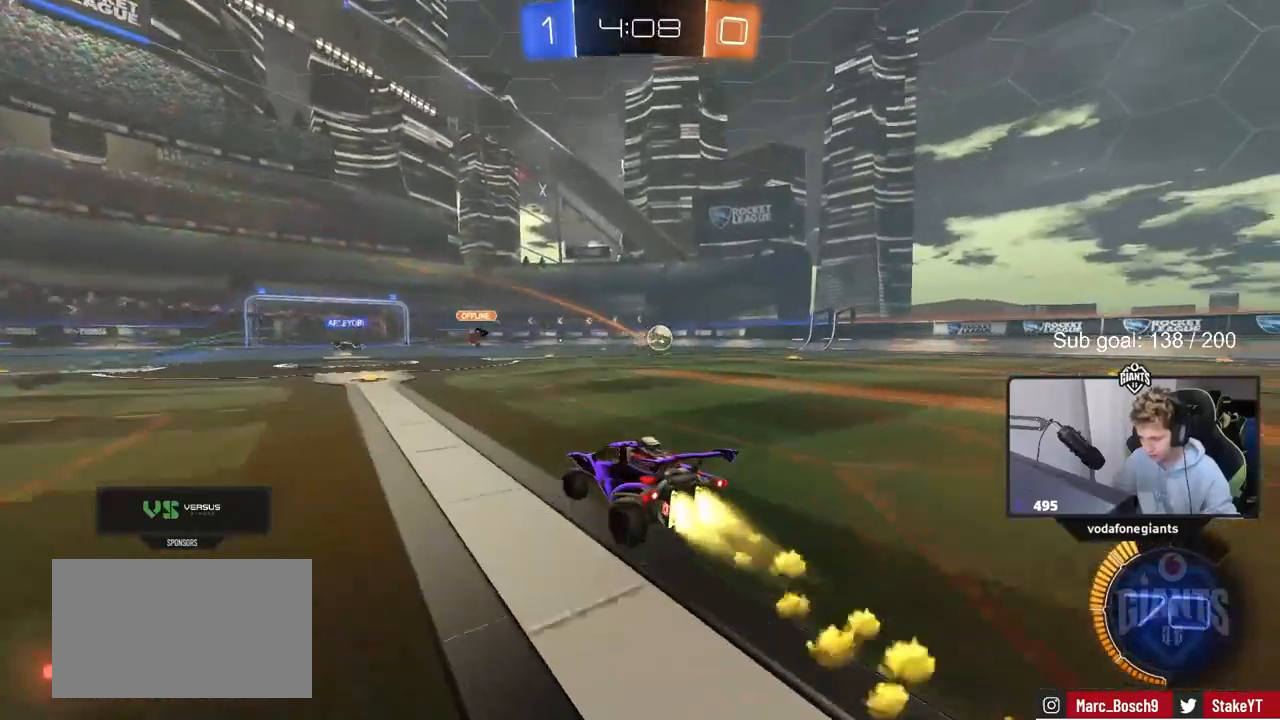
{"keys": ["a", "s", "shift", "space"], "mouse": ["left"], "mouse_move": "still", "events": [[33, "d", "down"], [33, "mouse_right", "down"], [83, "a", "down"], [83, "d", "up"], [83, "shift", "down"], [117, "mouse_right", "up"], [167, "mouse_right", "down"], [167, "w", "up"], [217, "s", "down"], [367, "space", "down"], [400, "mouse_right", "up"]]}
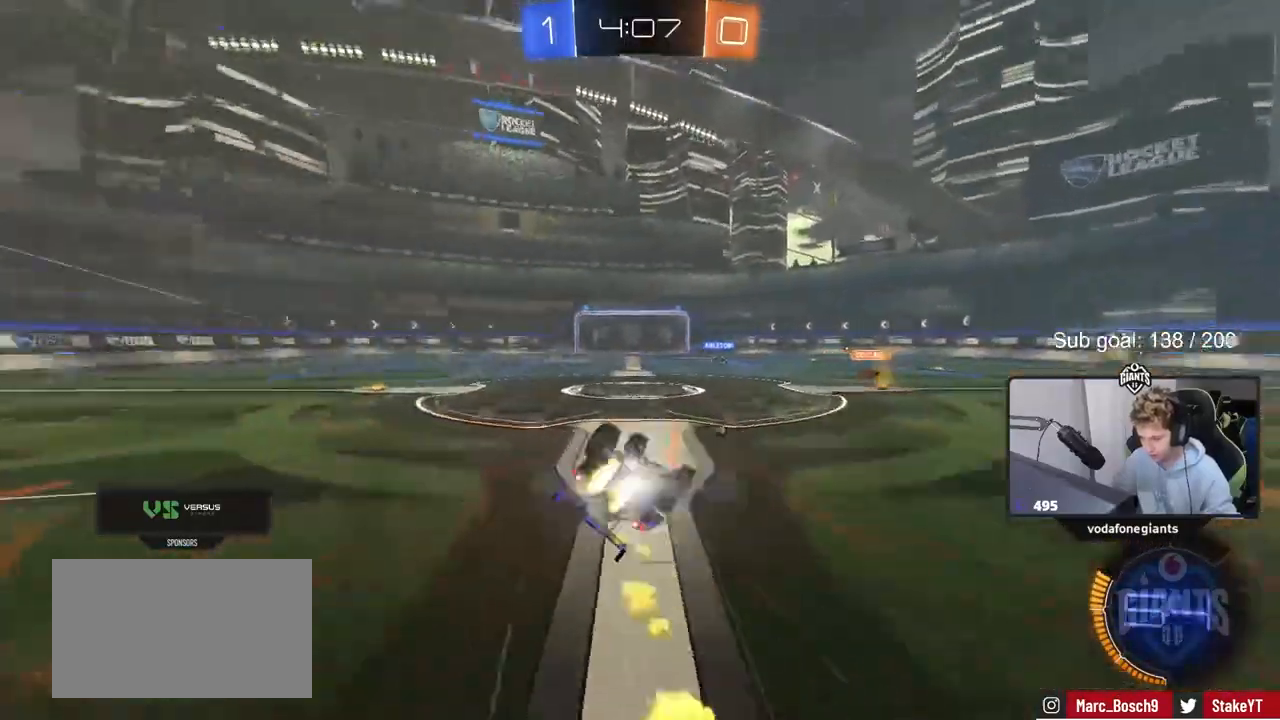
{"keys": [], "mouse": [], "mouse_move": "still", "events": [[33, "s", "up"], [33, "space", "up"], [133, "s", "down"], [183, "mouse_left", "up"], [367, "s", "up"], [433, "a", "up"], [433, "shift", "up"]]}
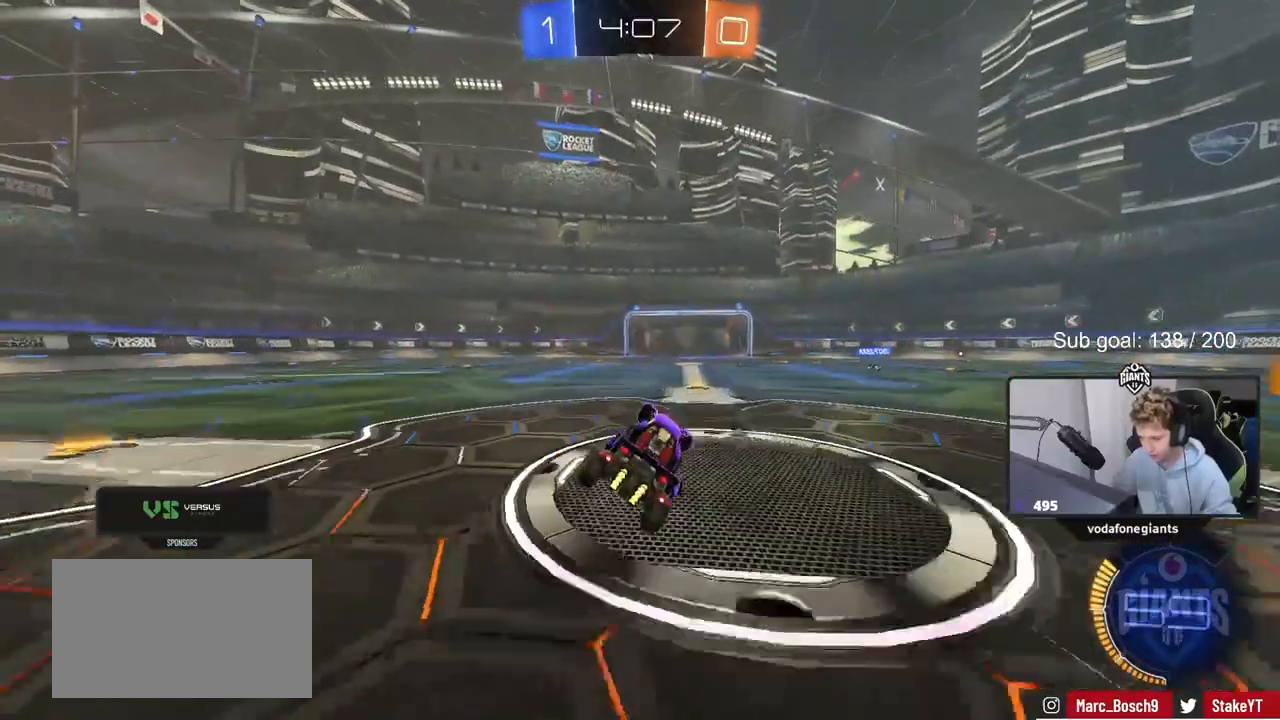
{"keys": ["a", "shift", "w"], "mouse": ["right"], "mouse_move": "down-left", "events": [[150, "d", "down"], [150, "w", "down"], [350, "mouse_right", "down"], [383, "a", "down"], [383, "d", "up"], [383, "shift", "down"], [433, "mouse_right", "up"], [483, "mouse_right", "down"]]}
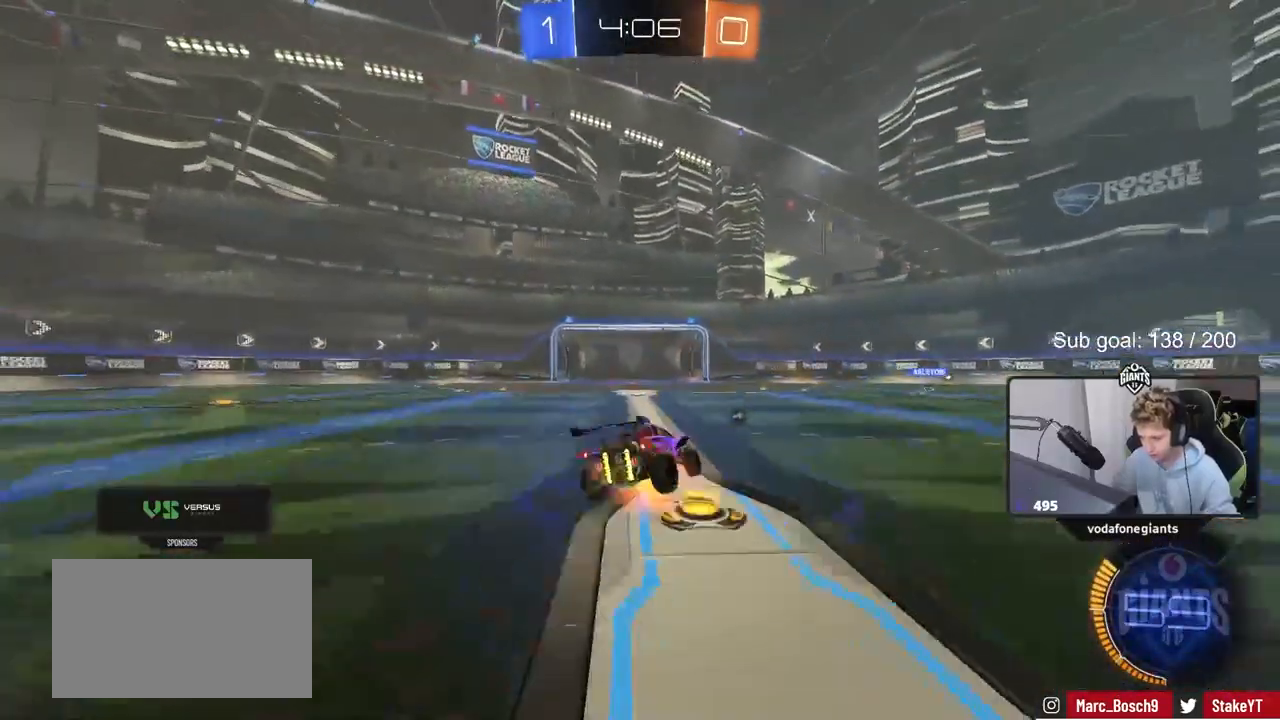
{"keys": ["a", "shift"], "mouse": [], "mouse_move": "still", "events": [[33, "mouse_left", "down"], [33, "w", "up"], [67, "s", "down"], [167, "mouse_left", "up"], [167, "space", "down"], [217, "mouse_right", "up"], [350, "space", "up"], [400, "s", "up"]]}
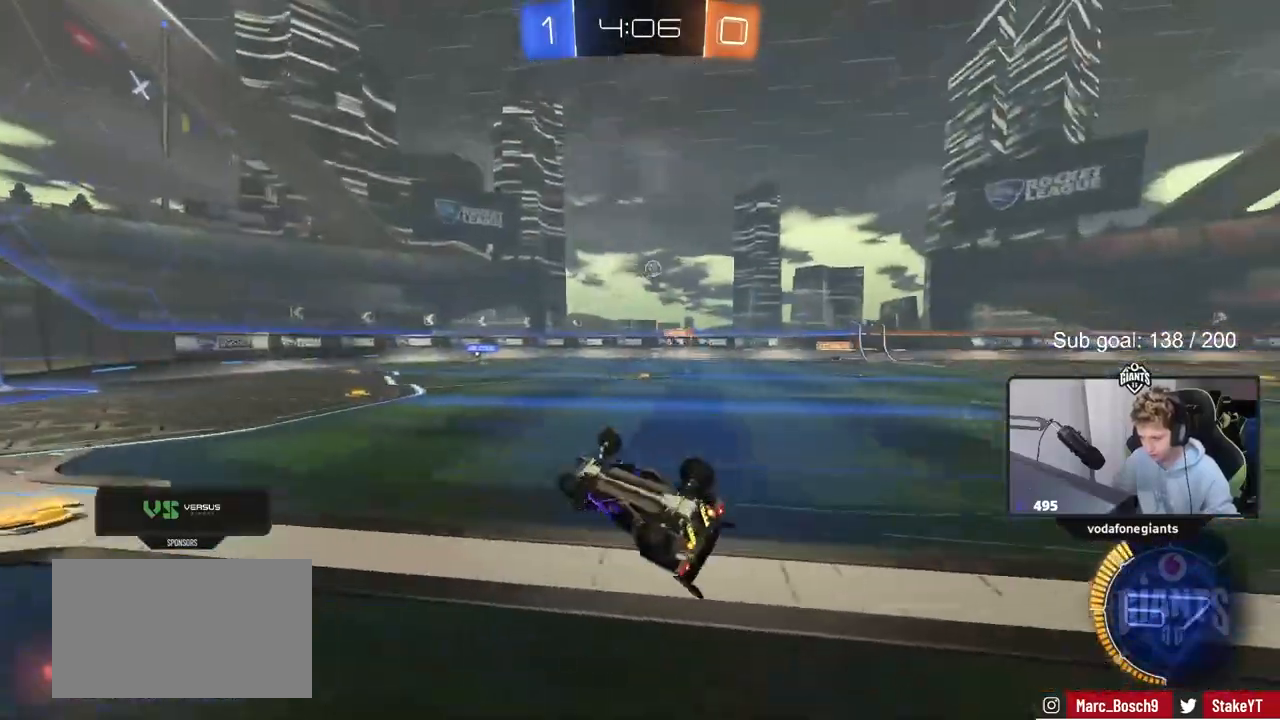
{"keys": [], "mouse": [], "mouse_move": "still", "events": [[50, "s", "down"], [183, "s", "up"], [233, "shift", "up"], [283, "a", "up"]]}
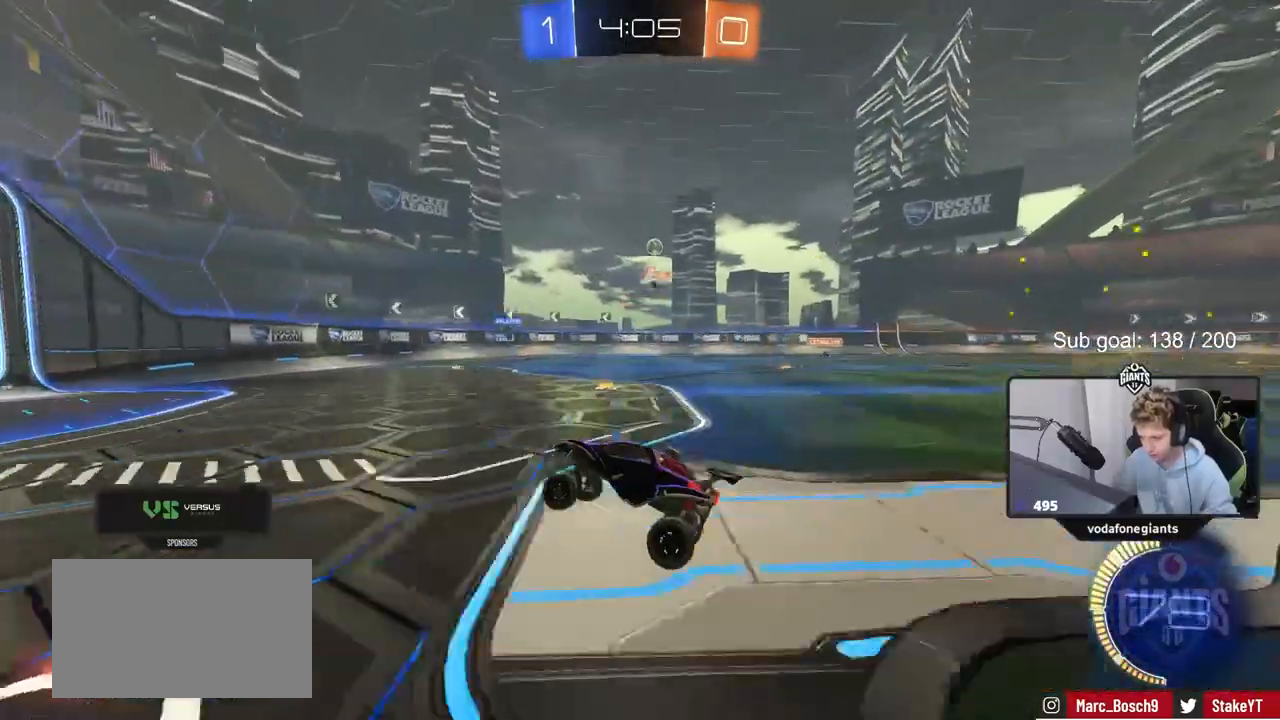
{"keys": ["d", "shift", "w"], "mouse": [], "mouse_move": "still", "events": [[50, "w", "down"], [150, "a", "down"], [300, "a", "up"], [333, "d", "down"], [383, "shift", "down"]]}
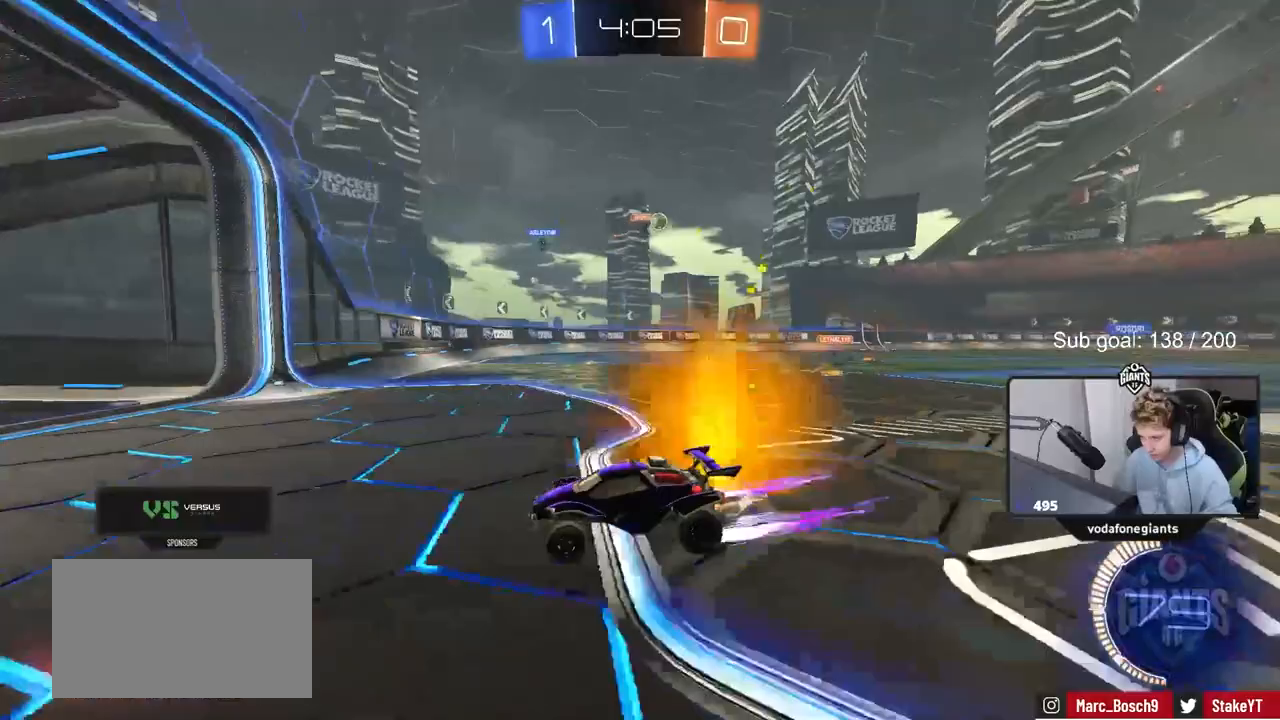
{"keys": ["d", "shift", "w"], "mouse": [], "mouse_move": "still", "events": [[217, "shift", "up"], [450, "shift", "down"]]}
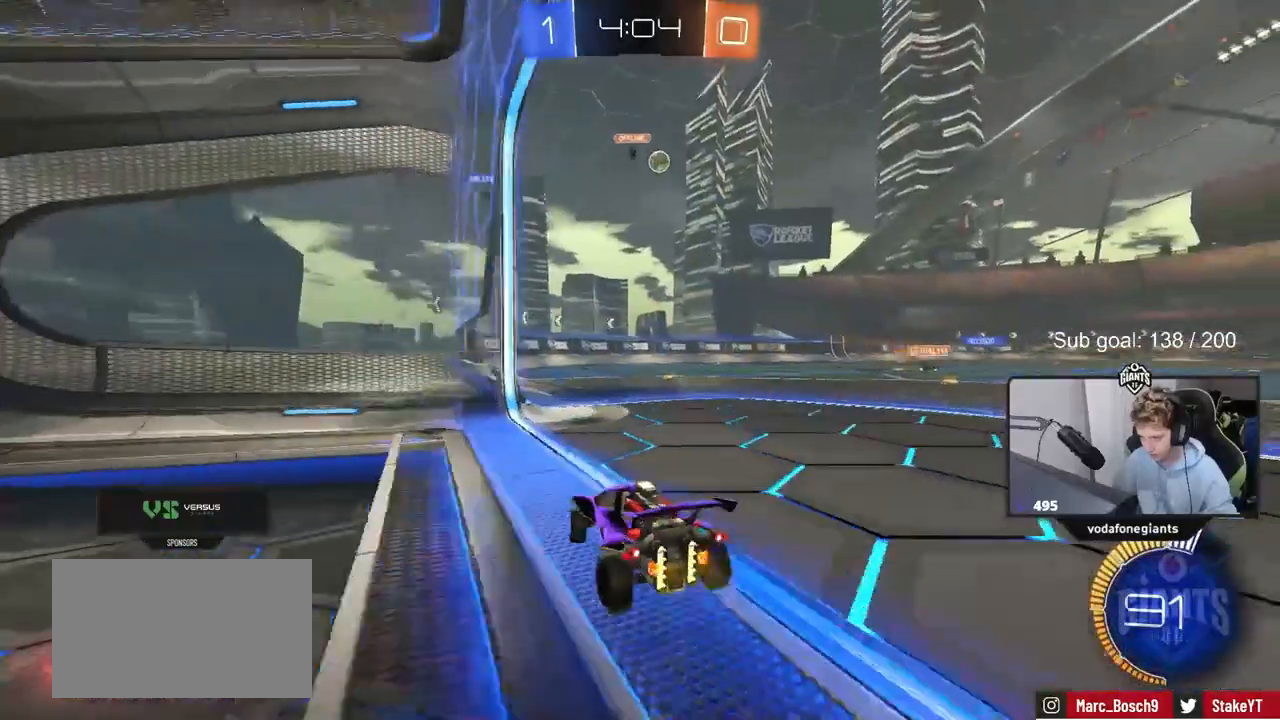
{"keys": ["d", "w"], "mouse": [], "mouse_move": "still", "events": [[50, "shift", "up"]]}
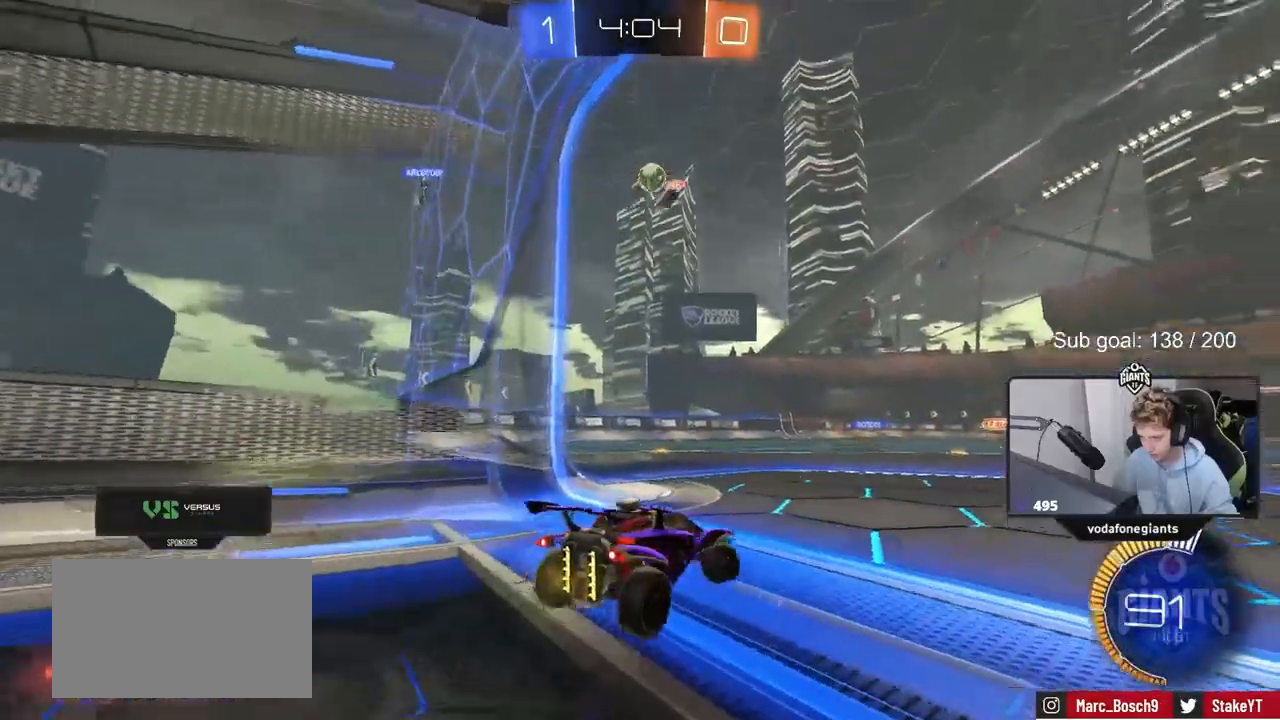
{"keys": ["d", "w"], "mouse": ["left"], "mouse_move": "still", "events": [[67, "shift", "down"], [200, "shift", "up"], [350, "mouse_left", "down"]]}
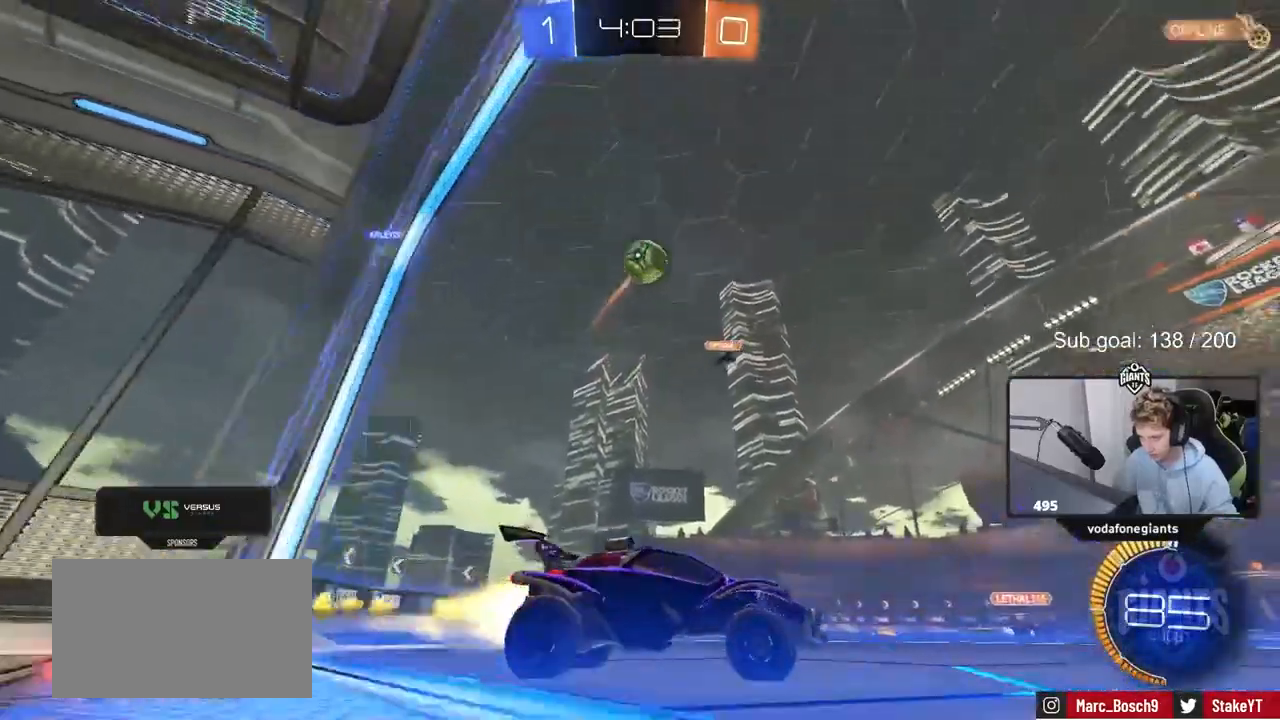
{"keys": ["a", "s", "shift"], "mouse": ["left", "right"], "mouse_move": "up", "events": [[217, "mouse_left", "up"], [267, "mouse_left", "down"], [300, "mouse_right", "down"], [350, "w", "up"], [400, "a", "down"], [400, "d", "up"], [400, "s", "down"], [400, "shift", "down"]]}
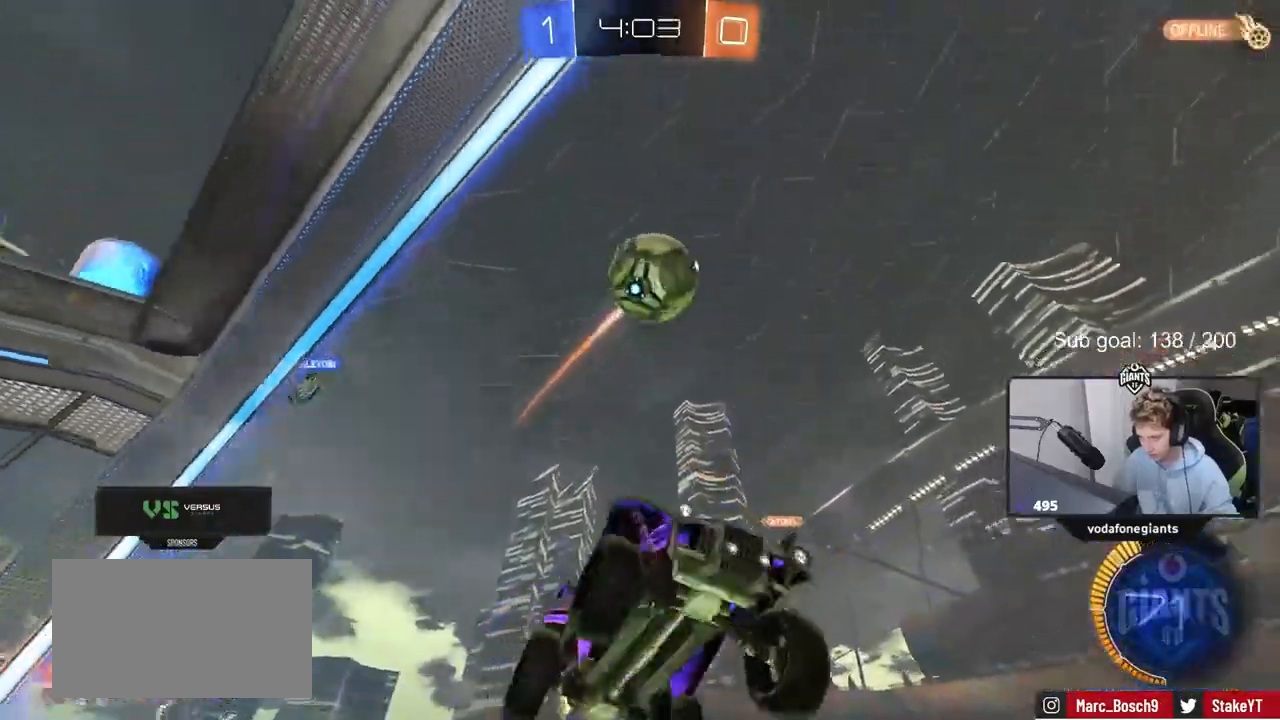
{"keys": ["a", "s", "shift"], "mouse": [], "mouse_move": "still", "events": [[33, "a", "up"], [33, "mouse_right", "up"], [33, "s", "up"], [33, "shift", "up"], [83, "mouse_right", "down"], [183, "a", "down"], [183, "s", "down"], [183, "shift", "down"], [283, "mouse_right", "up"], [467, "mouse_left", "up"]]}
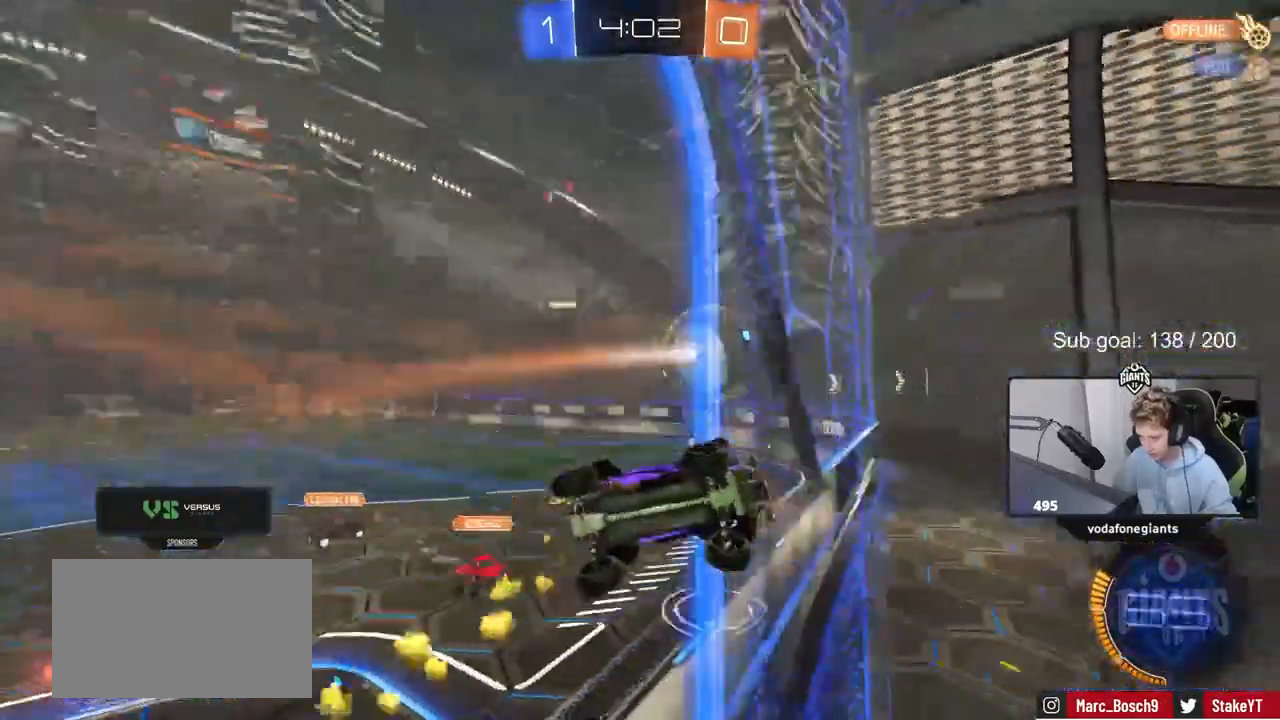
{"keys": ["a", "s"], "mouse": [], "mouse_move": "still", "events": [[150, "shift", "up"], [283, "s", "up"], [333, "a", "up"], [483, "a", "down"], [483, "s", "down"]]}
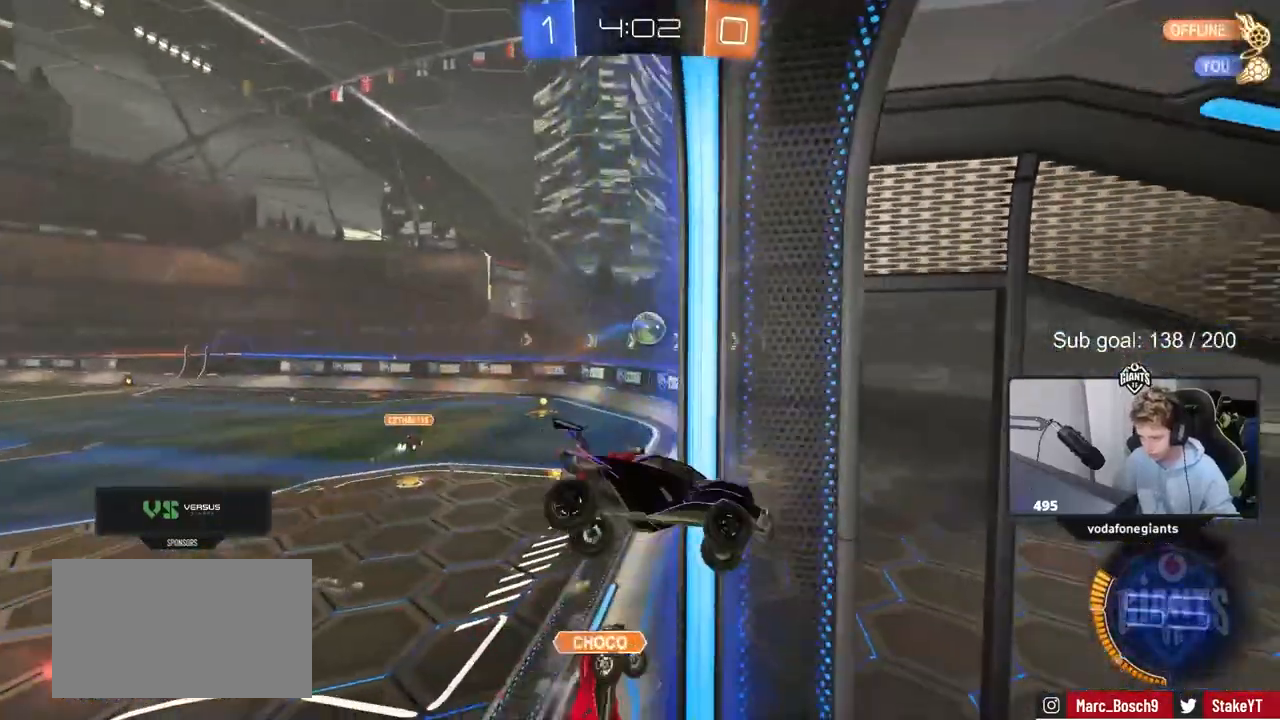
{"keys": ["d", "shift"], "mouse": [], "mouse_move": "still", "events": [[350, "a", "up"], [350, "s", "up"], [400, "d", "down"], [450, "shift", "down"]]}
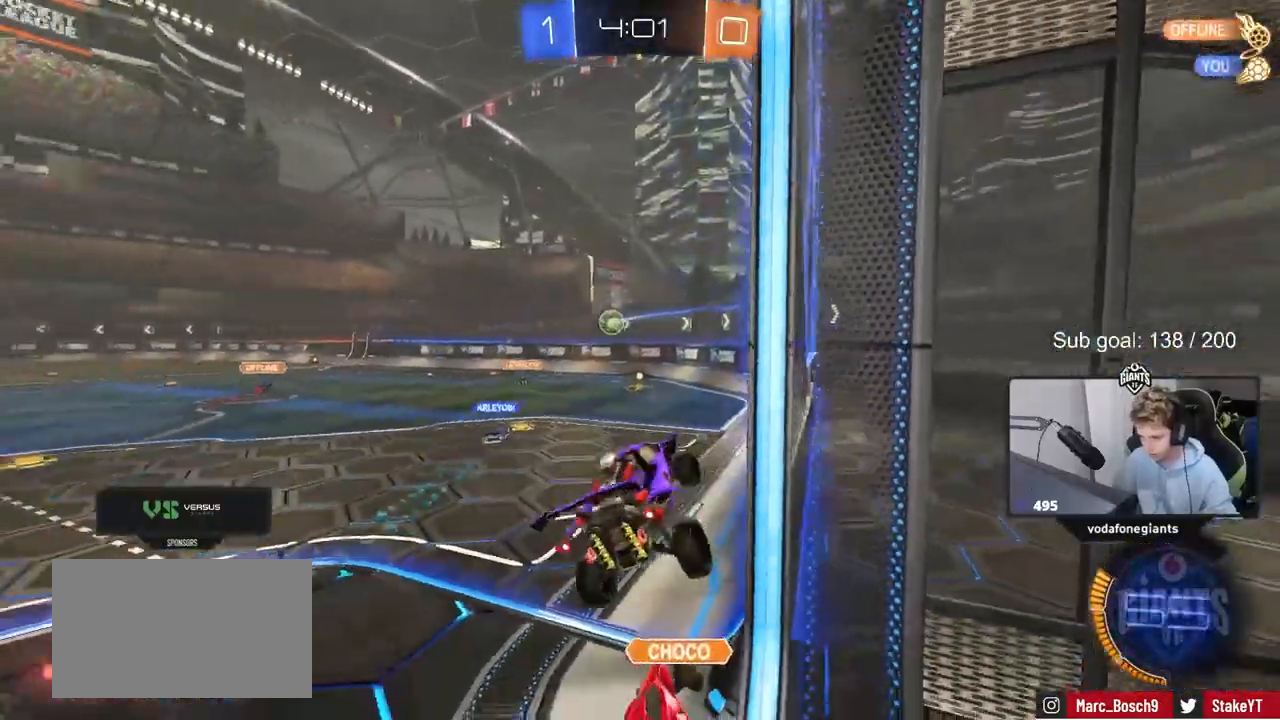
{"keys": ["d", "w"], "mouse": [], "mouse_move": "up", "events": [[33, "shift", "up"], [133, "d", "up"], [233, "w", "down"], [417, "d", "down"]]}
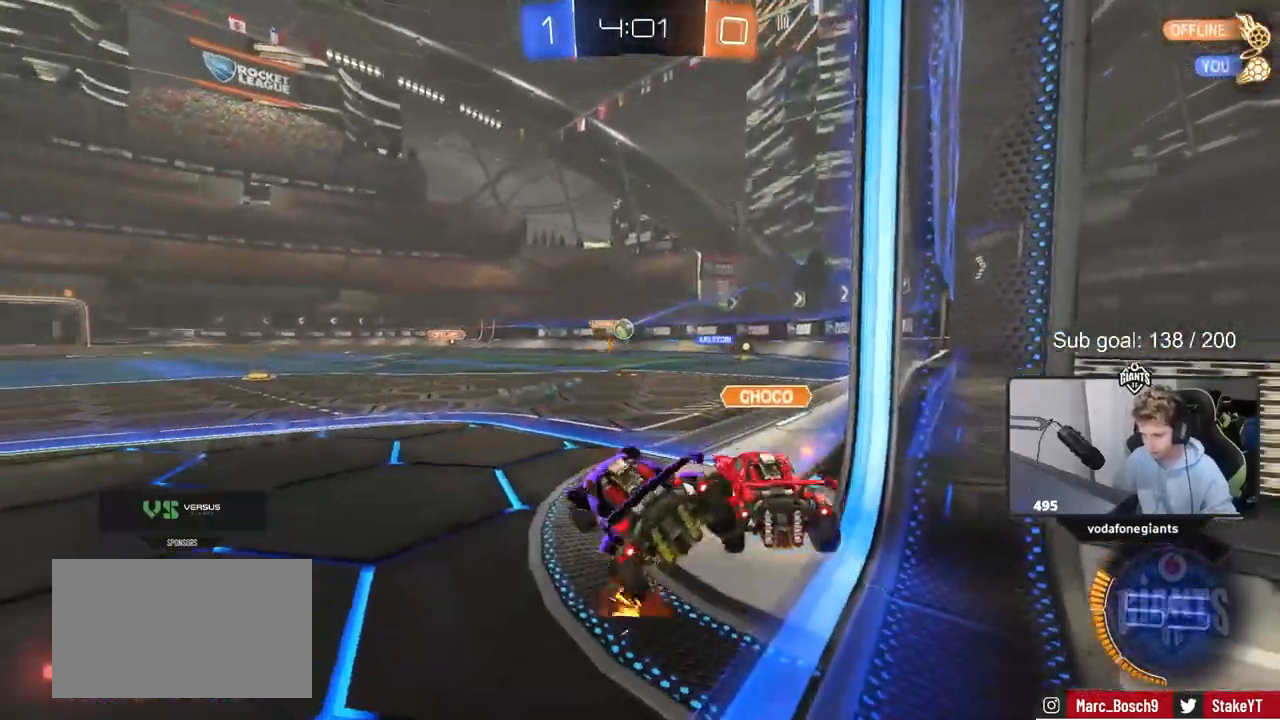
{"keys": ["w"], "mouse": [], "mouse_move": "still", "events": [[250, "d", "up"], [283, "d", "down"], [483, "d", "up"]]}
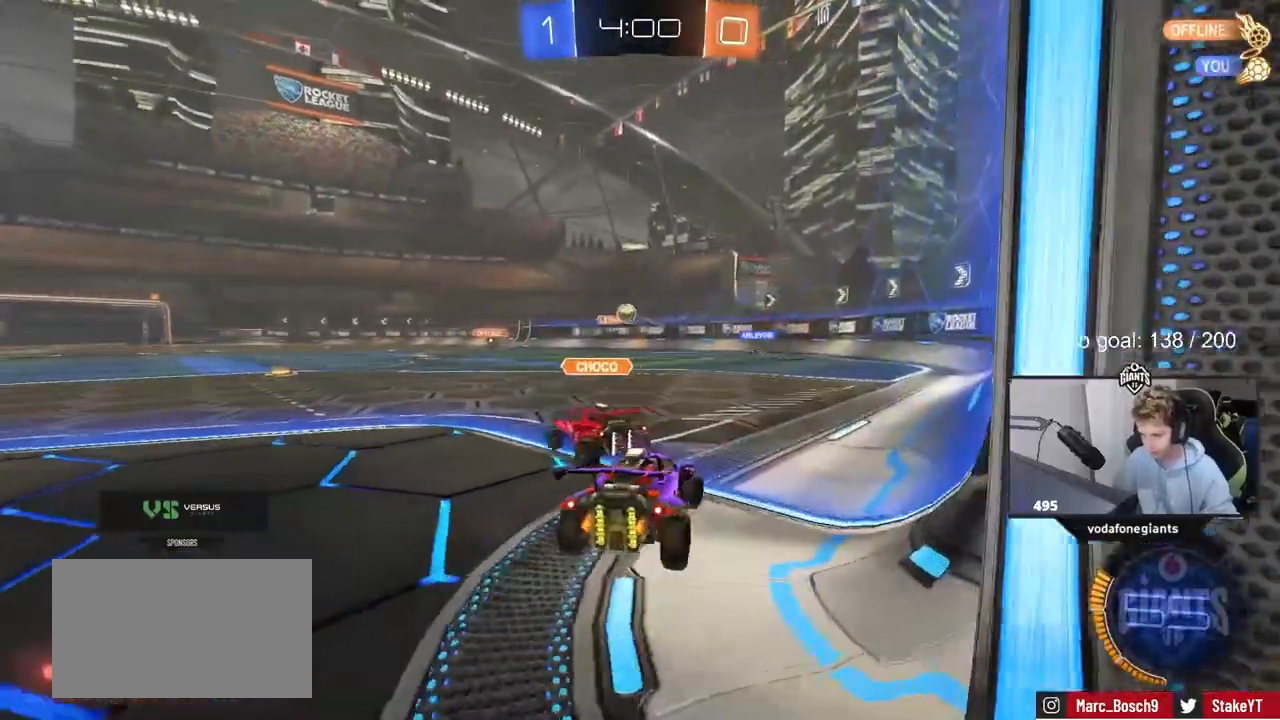
{"keys": ["a", "w"], "mouse": [], "mouse_move": "still", "events": [[33, "d", "down"], [167, "d", "up"], [217, "a", "down"], [250, "shift", "down"], [350, "shift", "up"]]}
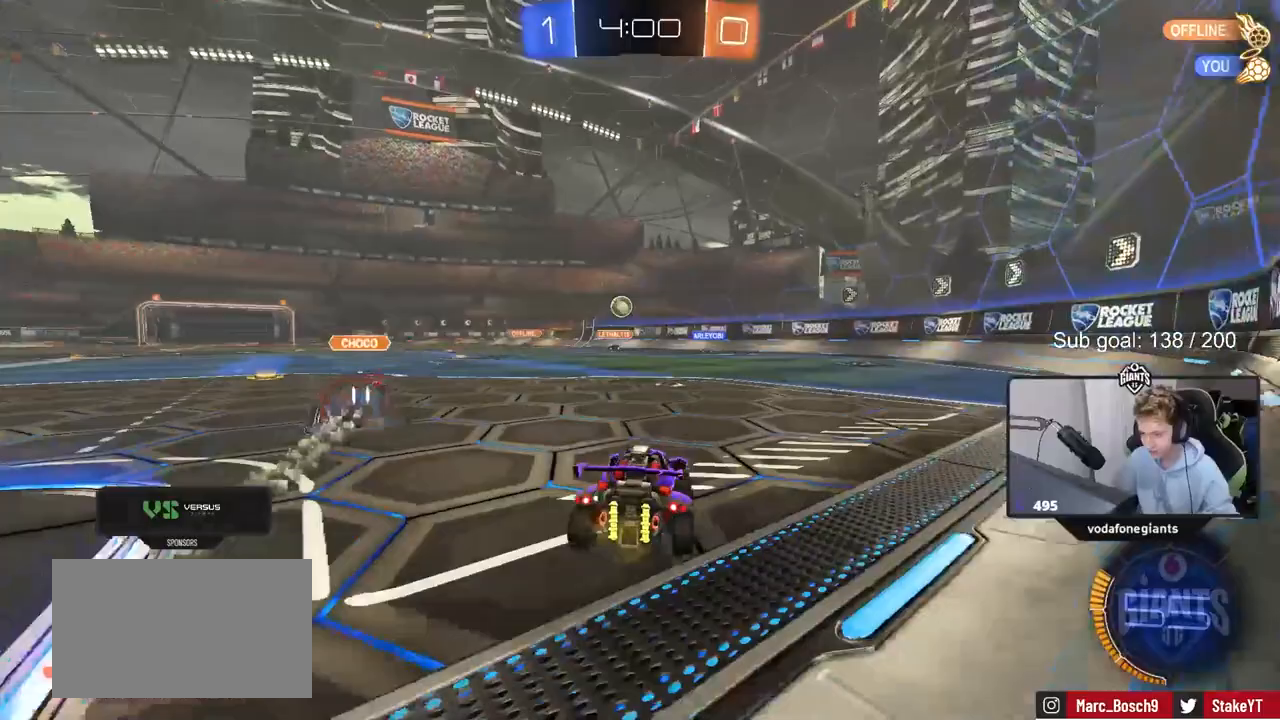
{"keys": ["a", "w"], "mouse": [], "mouse_move": "still", "events": [[283, "a", "up"], [417, "a", "down"]]}
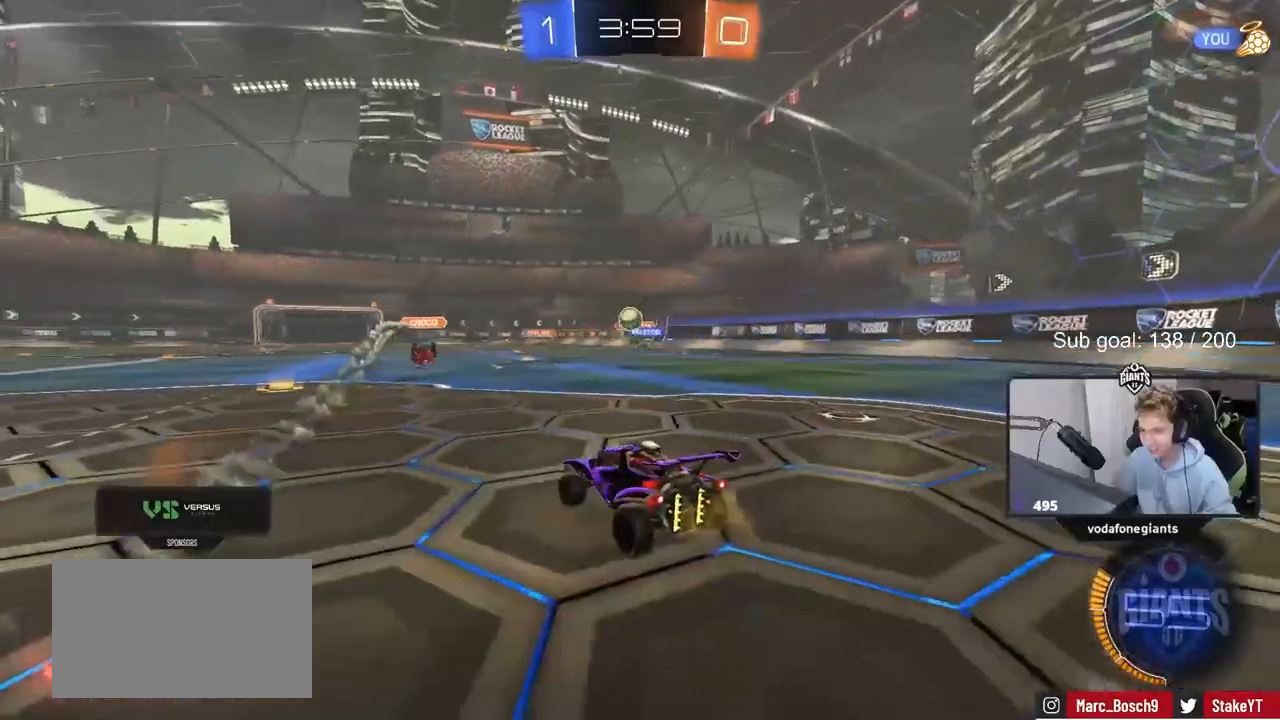
{"keys": ["shift", "w"], "mouse": [], "mouse_move": "still", "events": [[200, "a", "up"], [483, "shift", "down"]]}
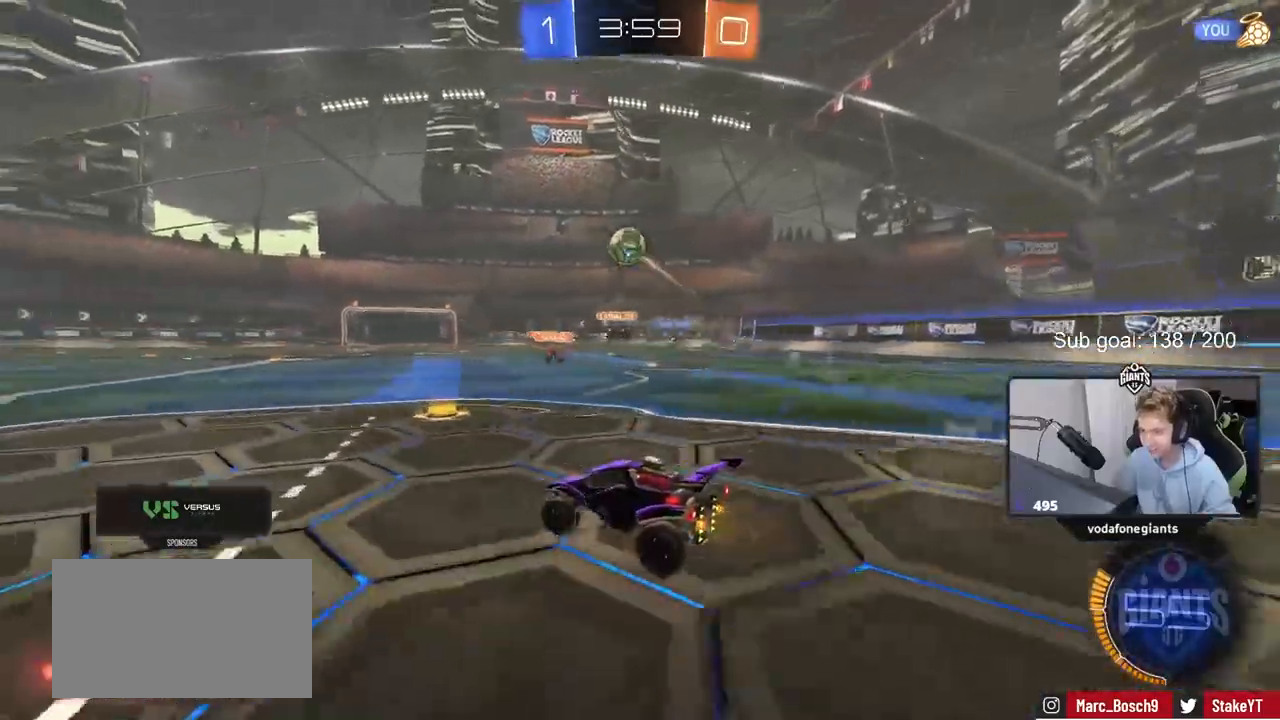
{"keys": ["a", "w"], "mouse": [], "mouse_move": "still", "events": [[17, "a", "down"], [117, "shift", "up"], [167, "space", "down"], [367, "space", "up"]]}
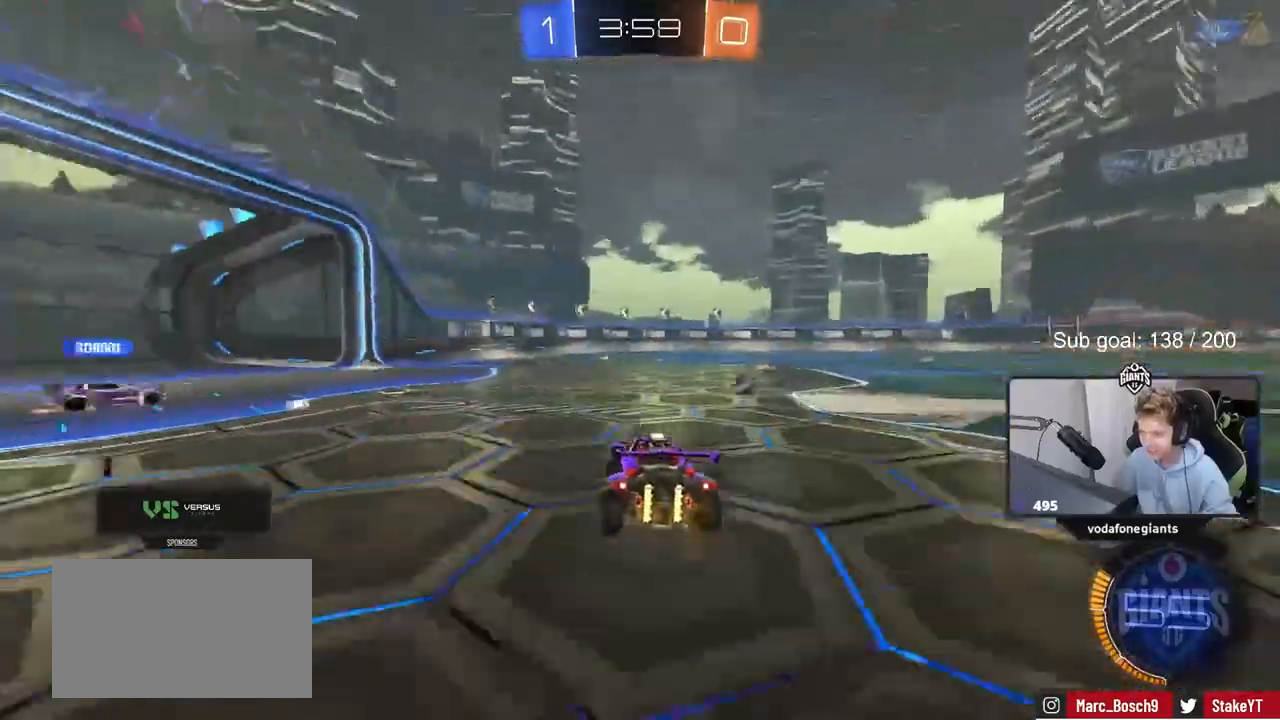
{"keys": ["a", "w"], "mouse": [], "mouse_move": "still", "events": [[233, "a", "up"], [233, "space", "down"], [317, "a", "down"], [417, "space", "up"]]}
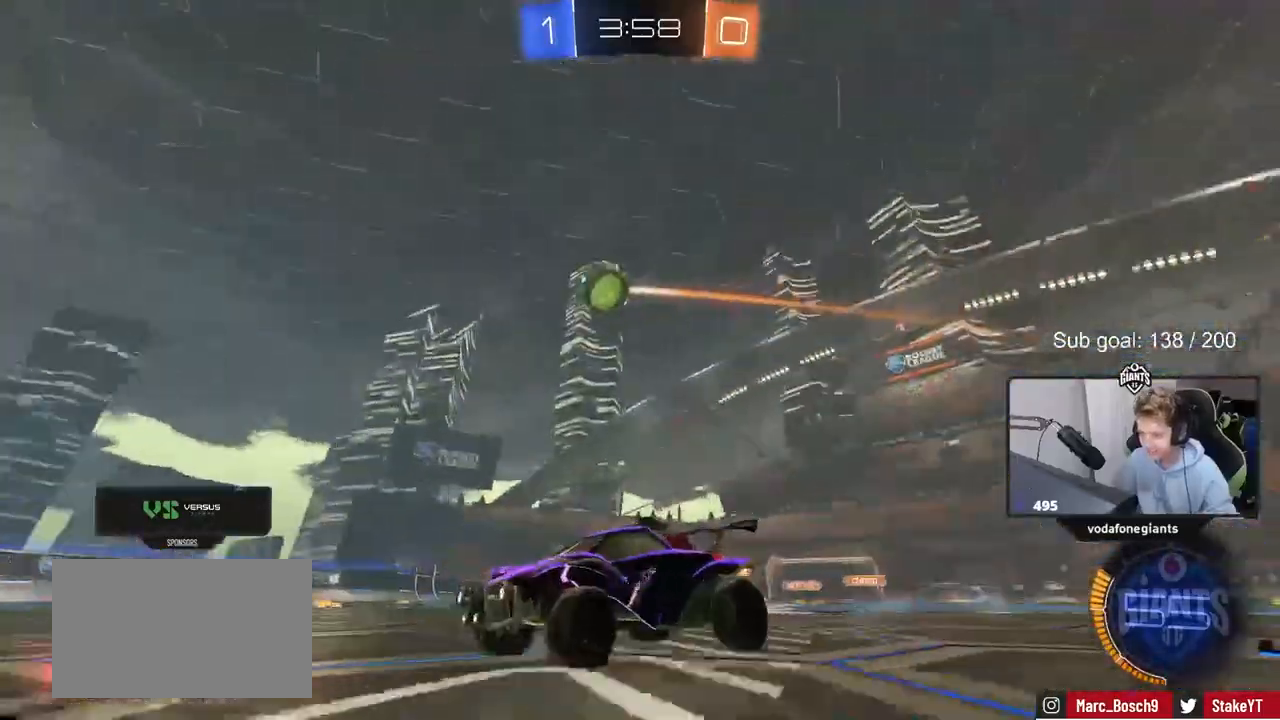
{"keys": ["w"], "mouse": [], "mouse_move": "still", "events": [[17, "a", "up"], [250, "d", "down"], [383, "d", "up"]]}
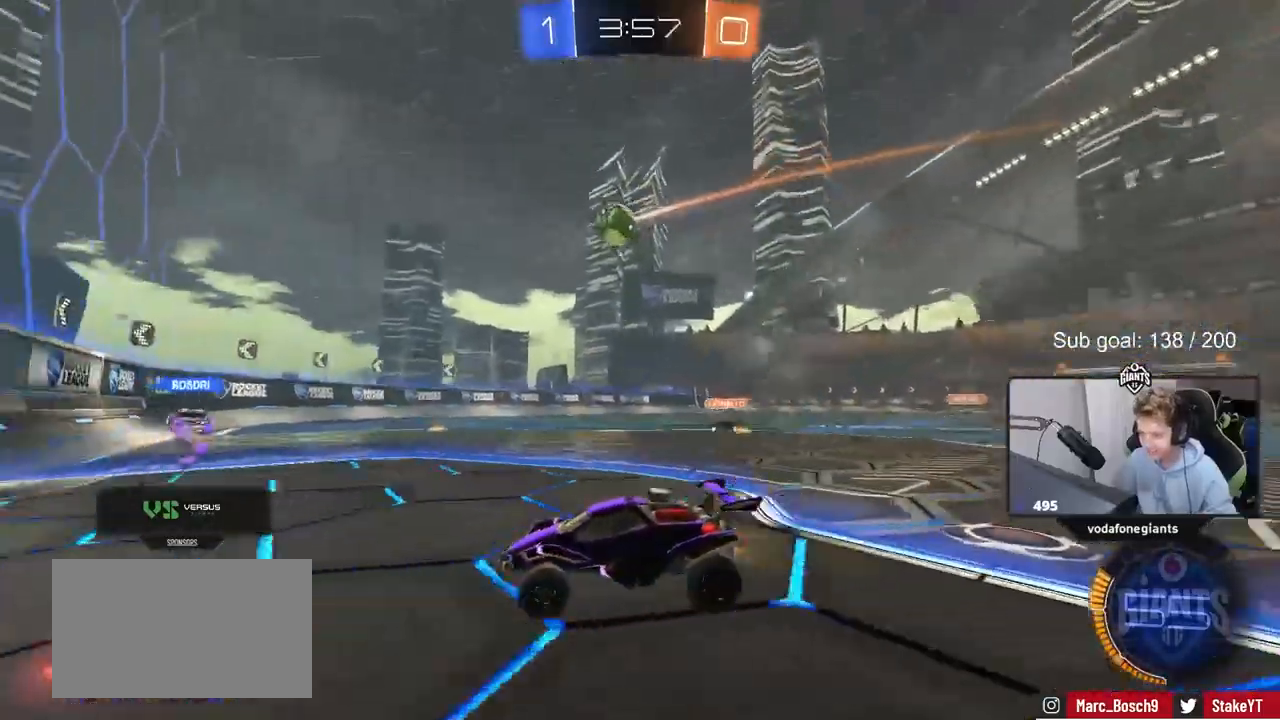
{"keys": ["d", "s"], "mouse": [], "mouse_move": "down", "events": [[167, "d", "down"], [217, "shift", "down"], [417, "w", "up"], [450, "shift", "up"], [500, "s", "down"]]}
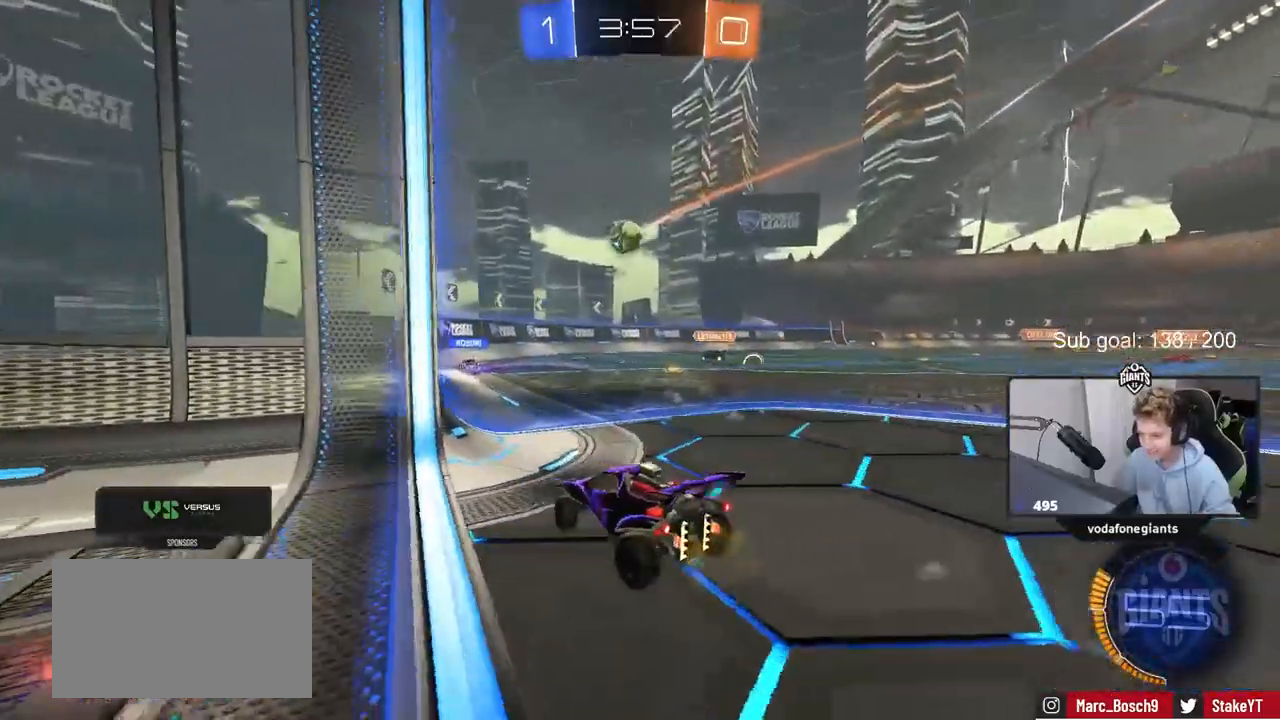
{"keys": ["d", "w"], "mouse": [], "mouse_move": "still", "events": [[150, "s", "up"], [333, "w", "down"]]}
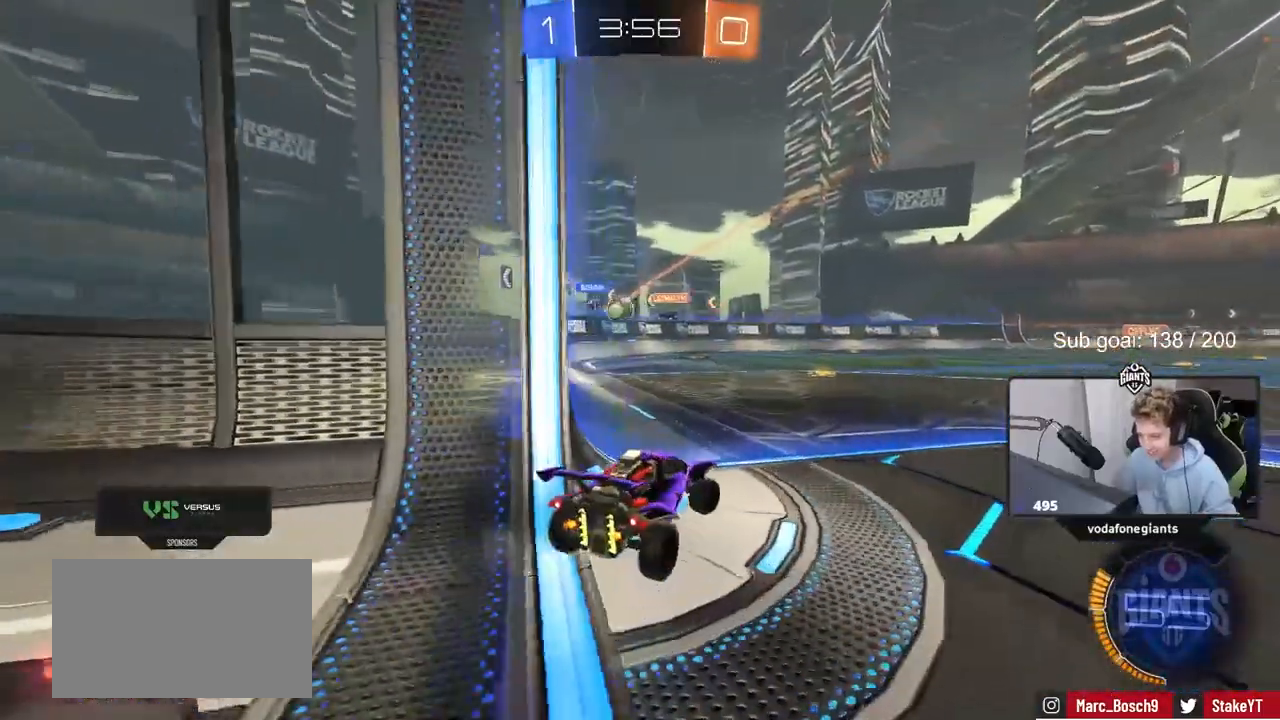
{"keys": ["a", "w"], "mouse": [], "mouse_move": "still", "events": [[117, "d", "up"], [167, "a", "down"], [350, "a", "up"], [350, "d", "down"], [450, "d", "up"], [500, "a", "down"]]}
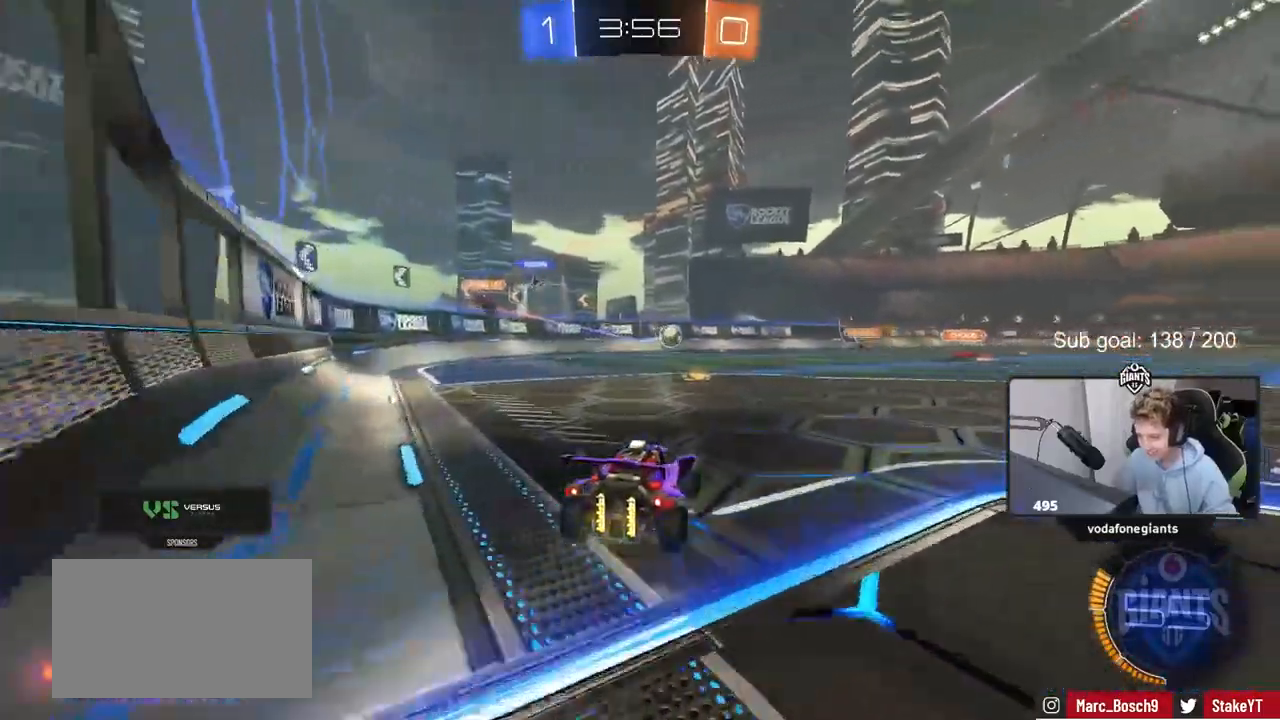
{"keys": ["d", "s"], "mouse": [], "mouse_move": "still", "events": [[100, "a", "up"], [367, "w", "up"], [417, "d", "down"], [450, "s", "down"]]}
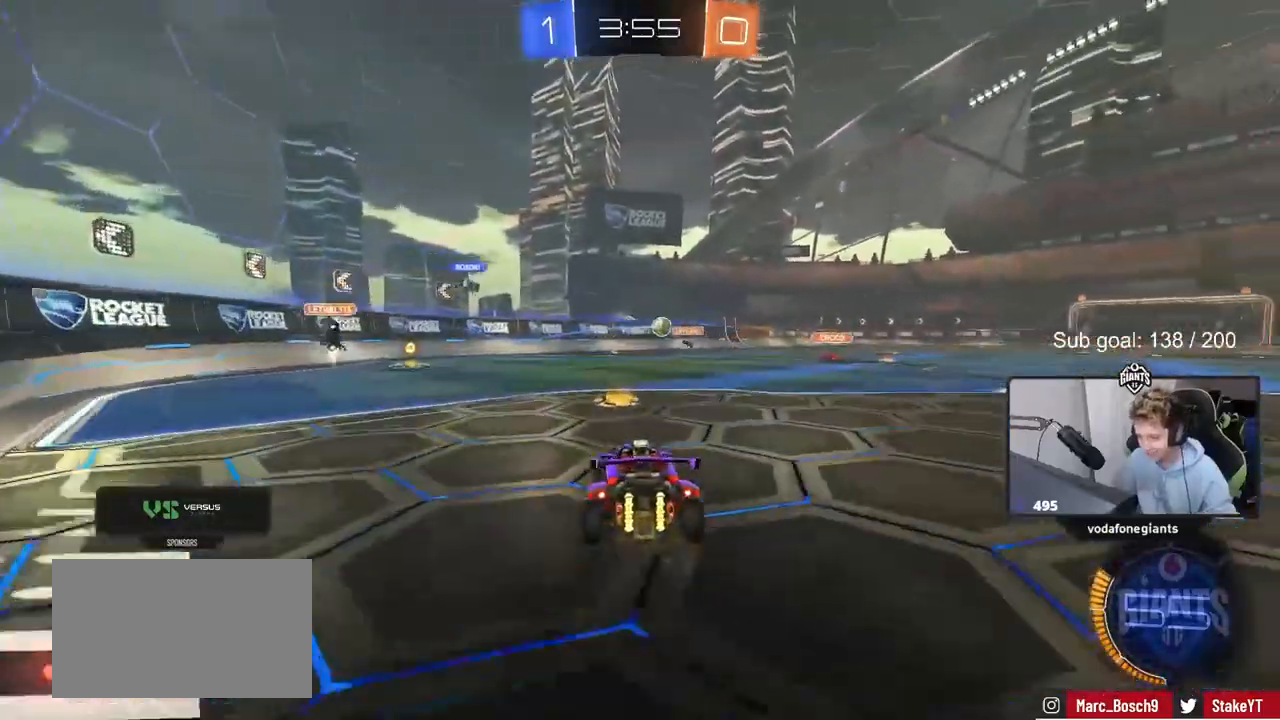
{"keys": ["w"], "mouse": [], "mouse_move": "still", "events": [[100, "s", "up"], [200, "d", "up"], [250, "a", "down"], [250, "w", "down"], [300, "a", "up"], [383, "a", "down"], [483, "a", "up"]]}
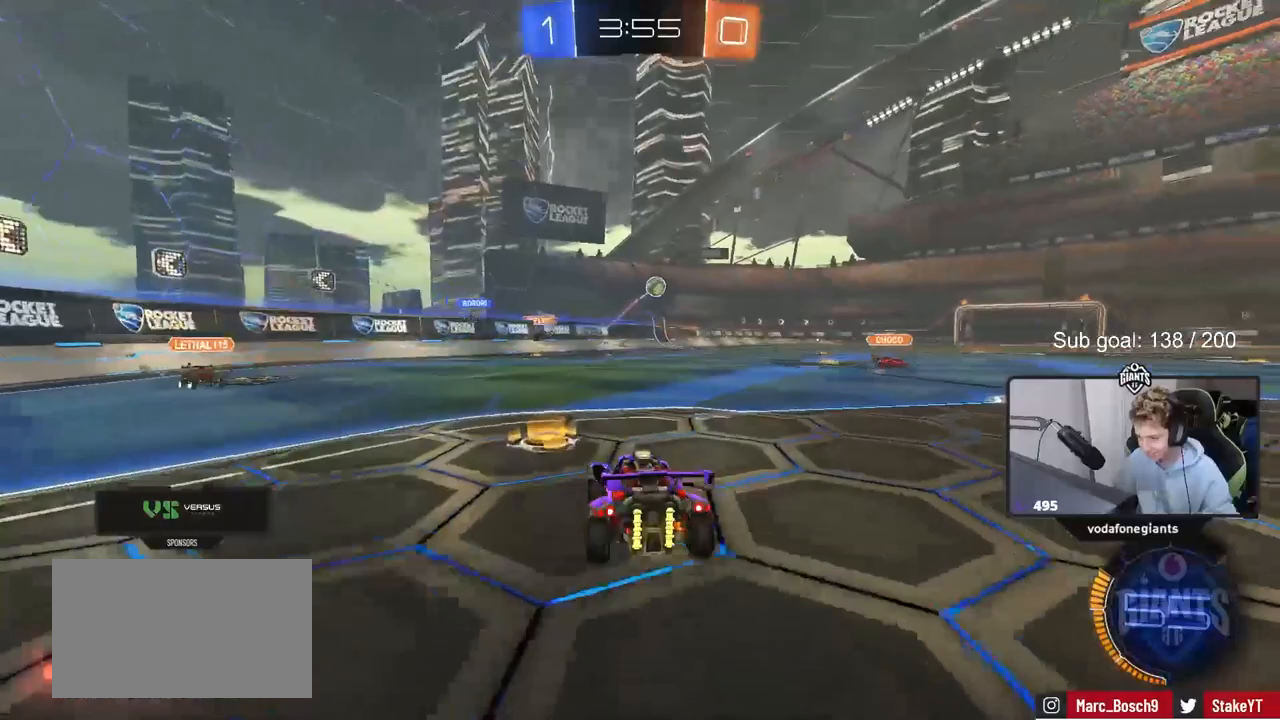
{"keys": ["d", "w"], "mouse": ["left"], "mouse_move": "still", "events": [[17, "d", "down"], [117, "mouse_left", "down"], [117, "shift", "down"], [167, "shift", "up"], [350, "d", "up"], [500, "d", "down"]]}
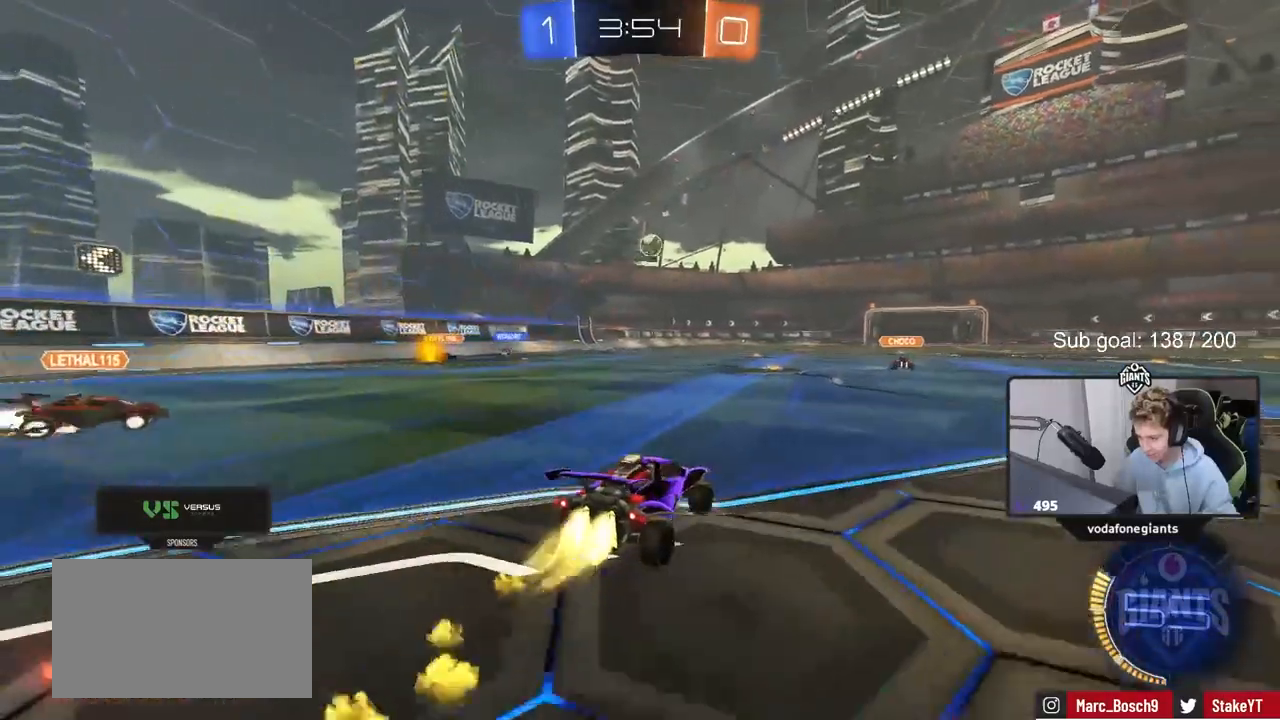
{"keys": ["w"], "mouse": [], "mouse_move": "still", "events": [[33, "mouse_right", "down"], [83, "d", "up"], [83, "mouse_right", "up"], [183, "mouse_left", "up"], [183, "mouse_right", "down"], [317, "mouse_right", "up"]]}
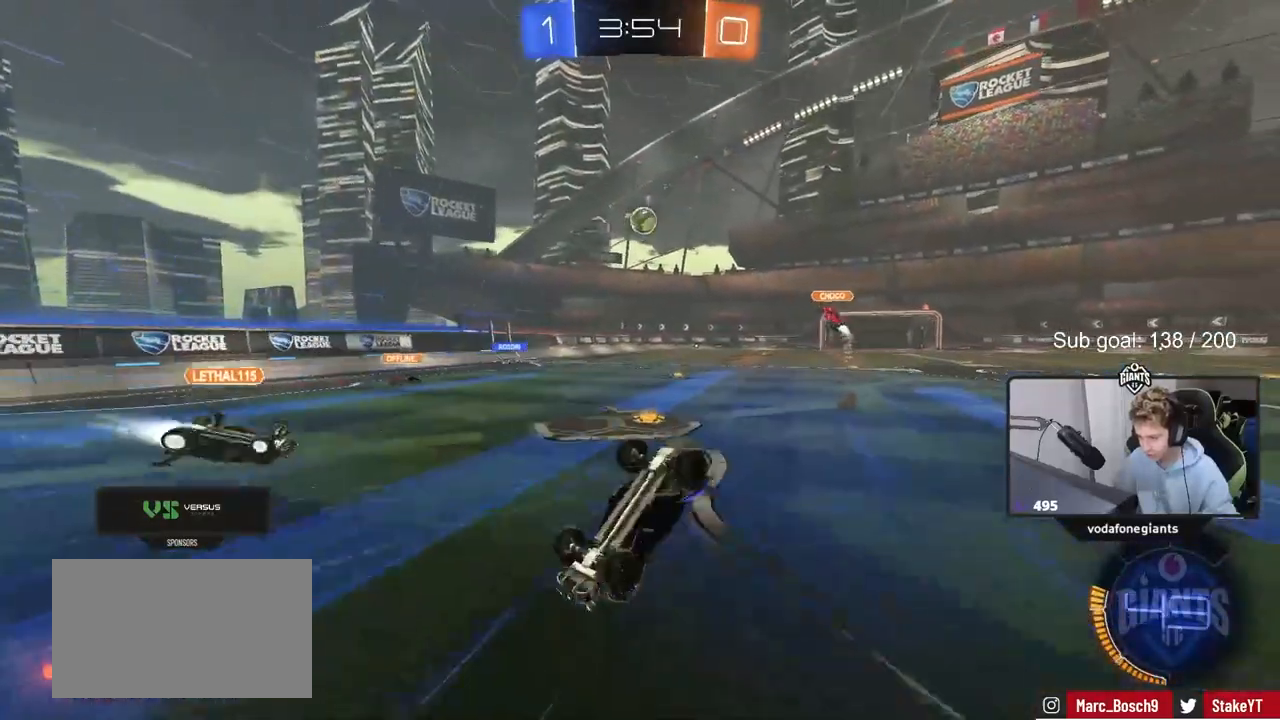
{"keys": [], "mouse": [], "mouse_move": "still", "events": [[17, "d", "down"], [17, "w", "up"], [50, "shift", "down"], [233, "shift", "up"], [283, "d", "up"], [350, "a", "down"], [483, "a", "up"]]}